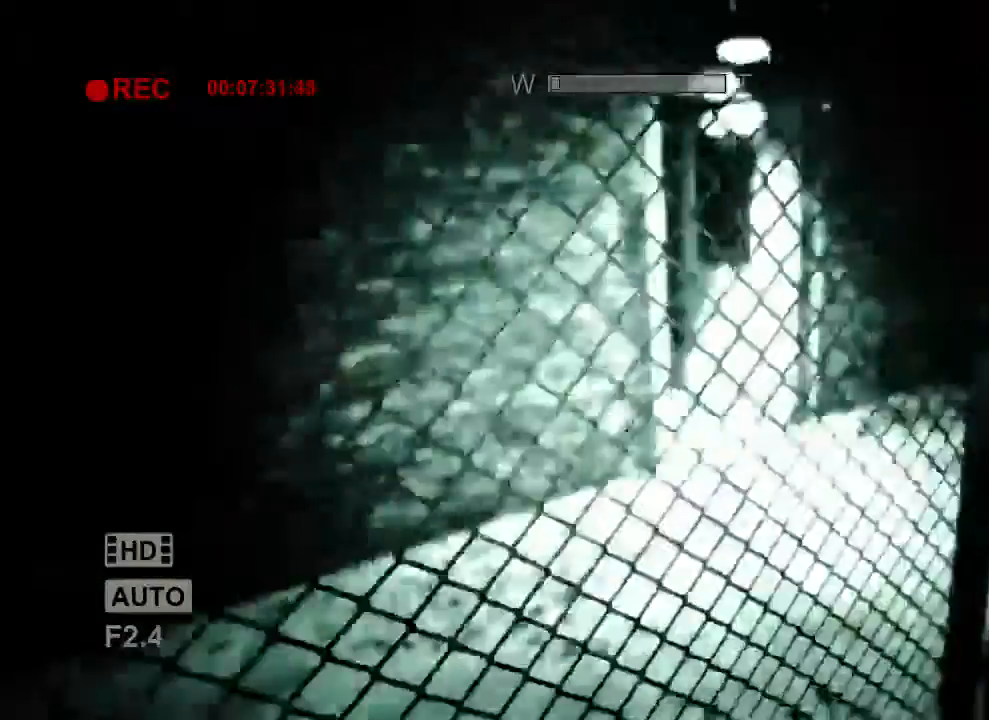
Gameplay with keyboard and mouse; each line is a JSON object with the keys and mouse buttons held at the frame after it. "events" lists presses ("down") and releases ("up") of "1", "2", "3", "4", "5", "a", "alt", "c", "ctrl", "d", "e", "f", "q", "r", "s", "shift", "space", "tab", "v", "w", "x", "z", "mouse_left", "mouse_middle", "mouse_right", "mouse_wheel_up" and "mouse_wheel_down" between this image and that frame as [ms after this image, input, new state], when the widget could be followed in between. "mouse_left", "mouse_middle", "mouse_right", "mouse_wheel_up", "mouse_wheel_down" = the "left", "middle", "right", "wheel_up", "wheel_down" buttons of the "mouse" list. No other keys are recorded. Mouse movement is not recorded.
{"keys": ["a", "shift", "w"], "mouse": [], "events": [[100, "w", "down"], [133, "d", "up"], [400, "a", "down"]]}
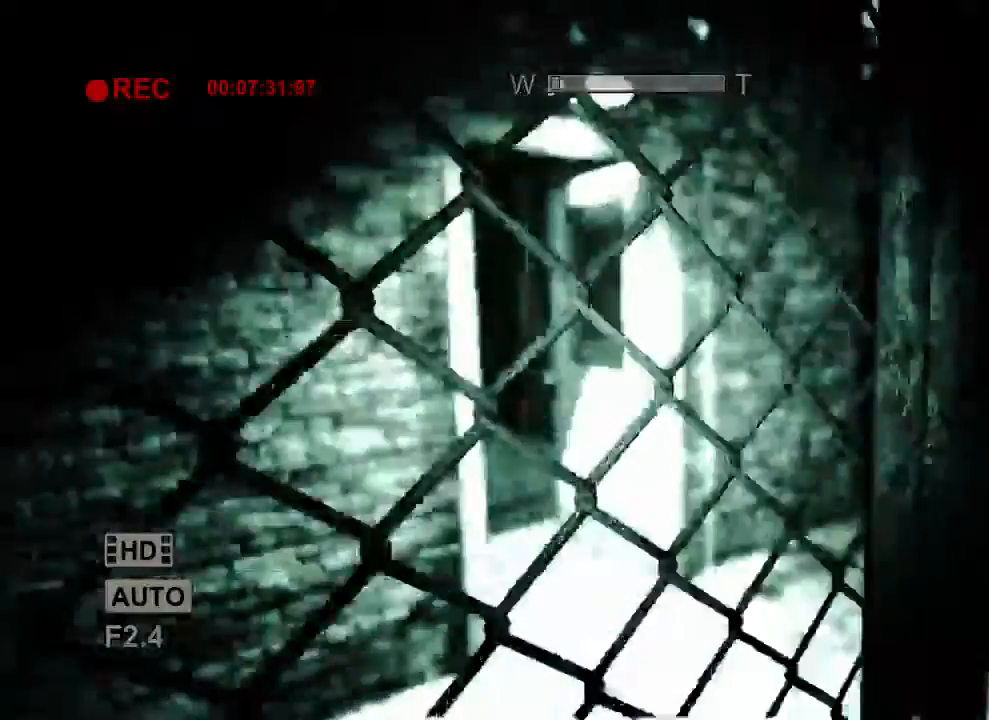
{"keys": ["shift"], "mouse": [], "events": [[33, "w", "up"], [100, "a", "up"]]}
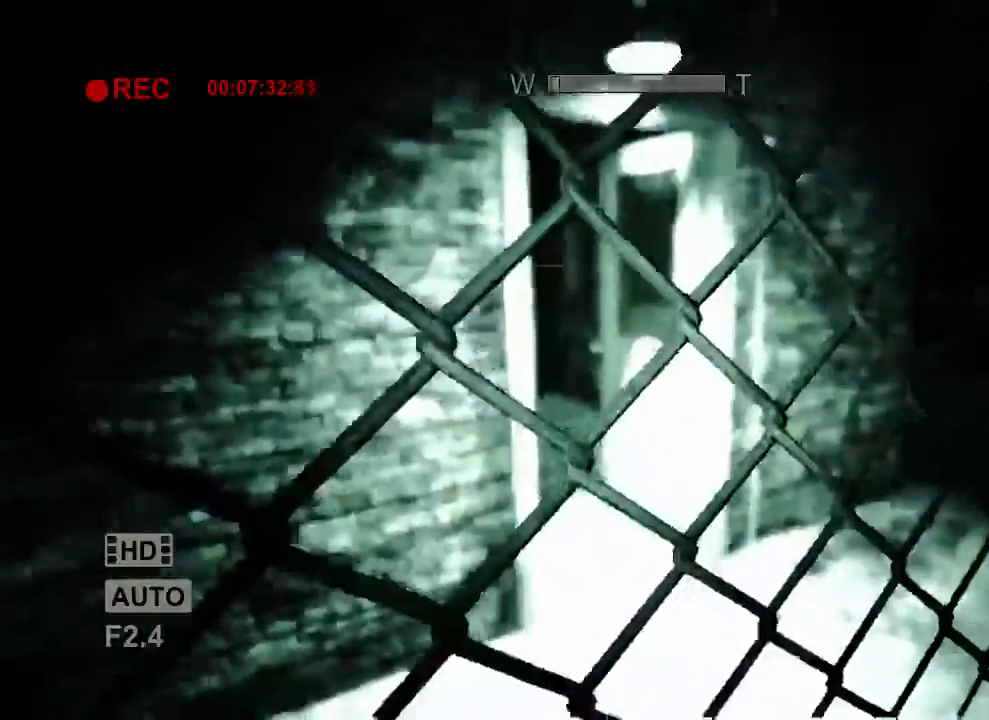
{"keys": ["shift"], "mouse": [], "events": []}
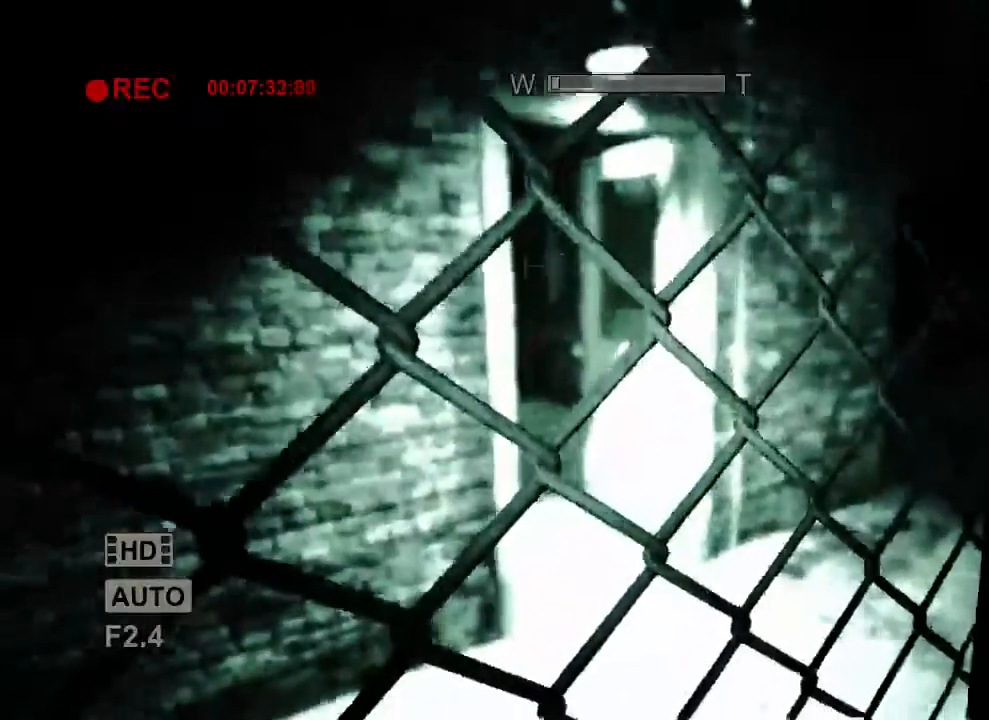
{"keys": ["shift"], "mouse": [], "events": []}
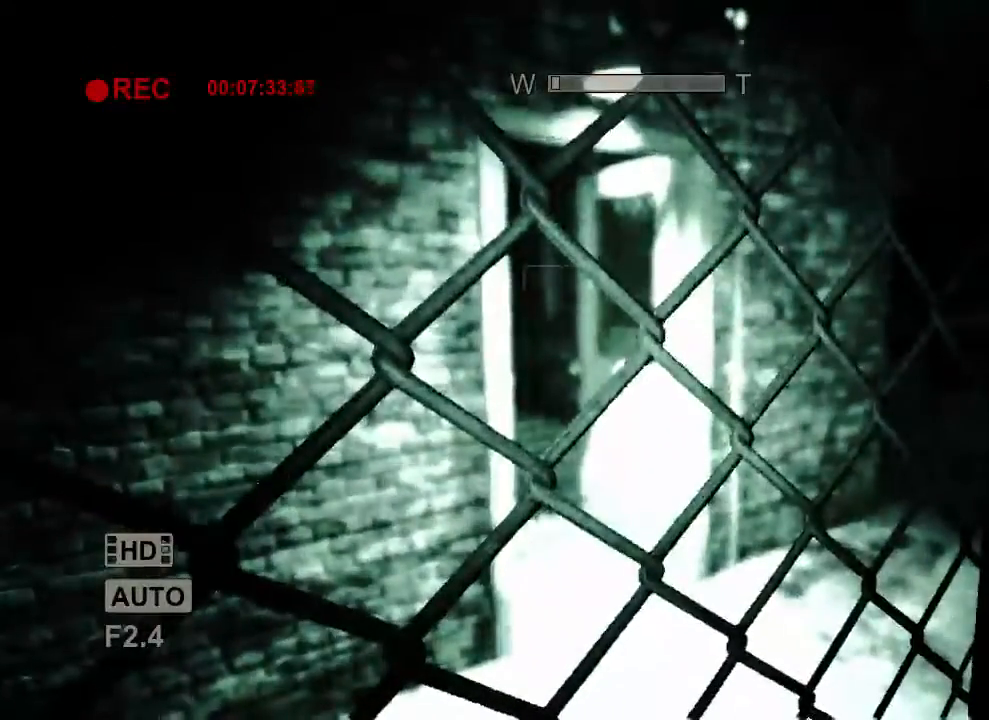
{"keys": ["shift"], "mouse": [], "events": []}
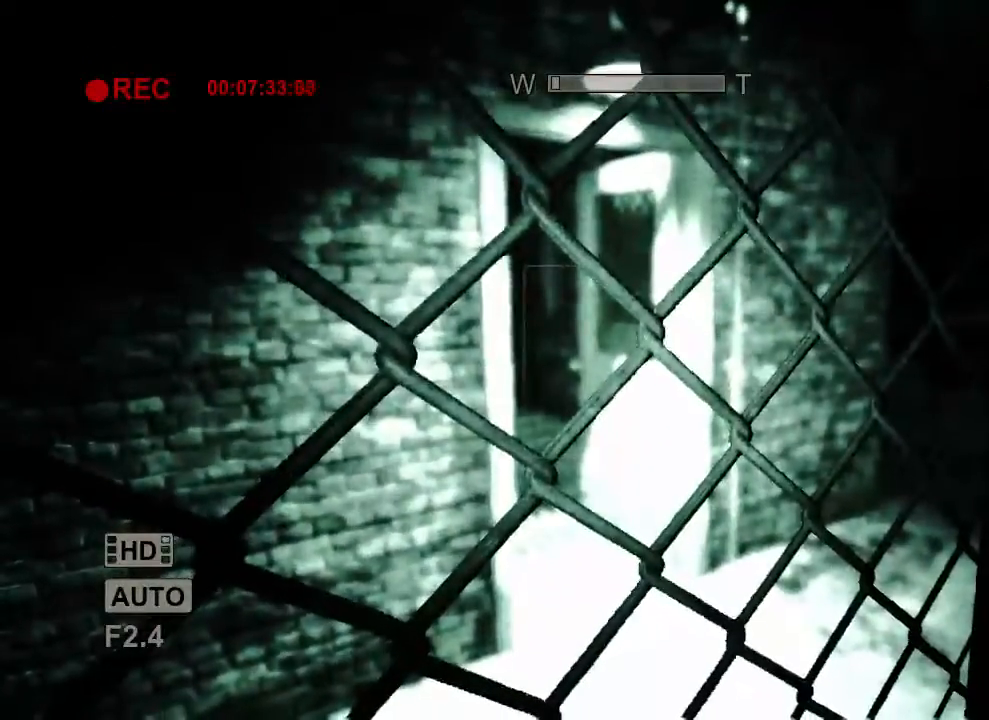
{"keys": ["shift"], "mouse": [], "events": []}
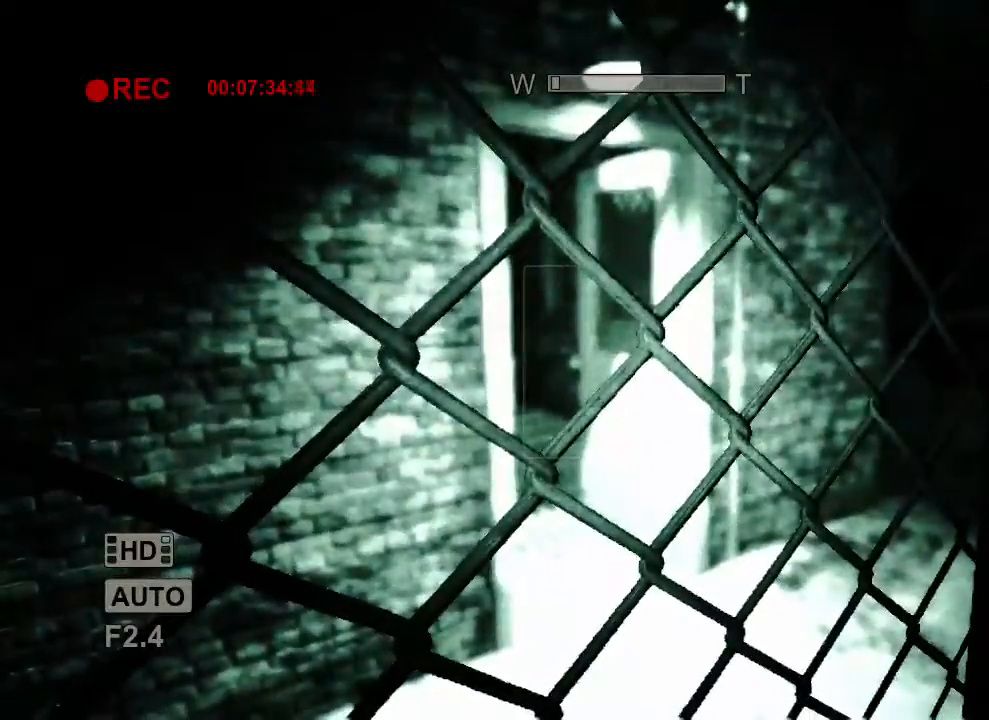
{"keys": ["shift"], "mouse": [], "events": []}
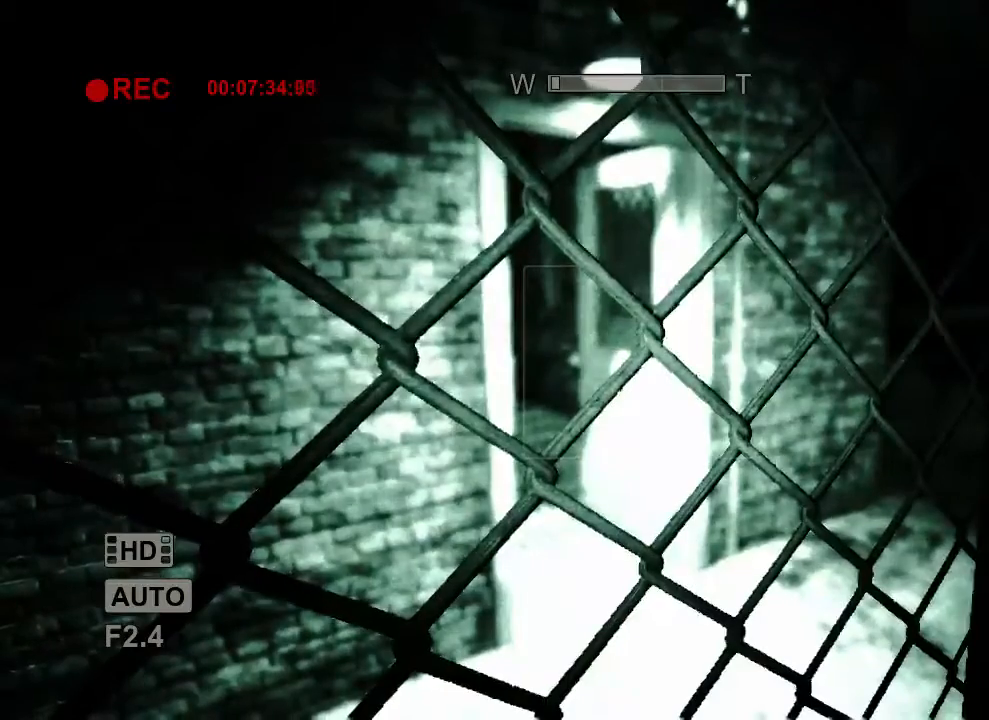
{"keys": ["shift"], "mouse": [], "events": []}
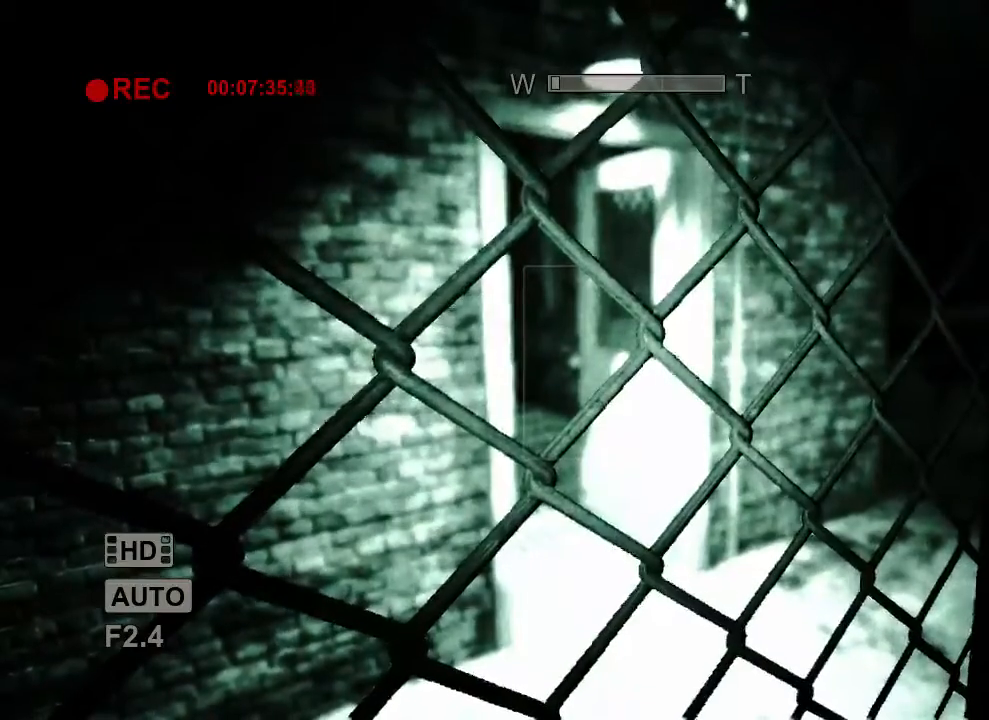
{"keys": ["shift"], "mouse": [], "events": []}
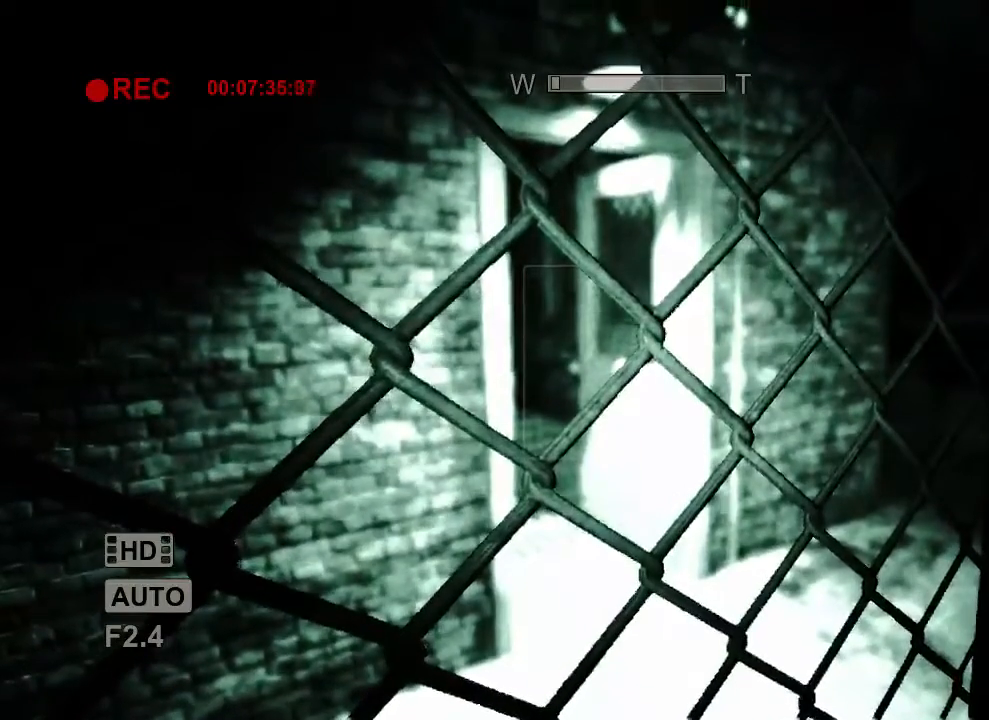
{"keys": ["shift"], "mouse": [], "events": []}
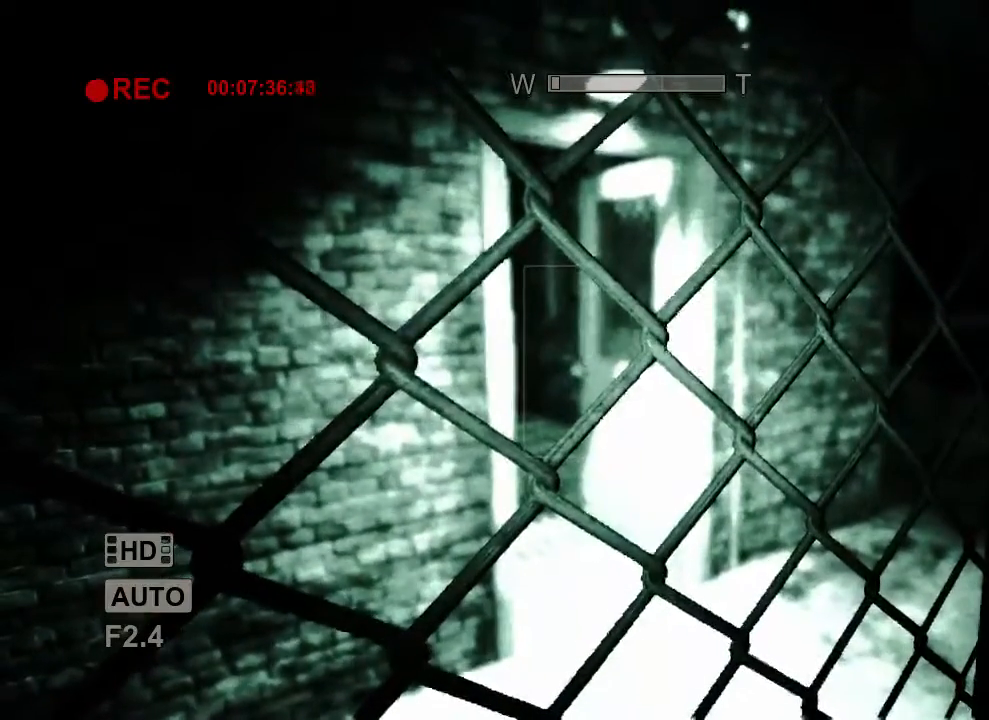
{"keys": ["shift"], "mouse": [], "events": []}
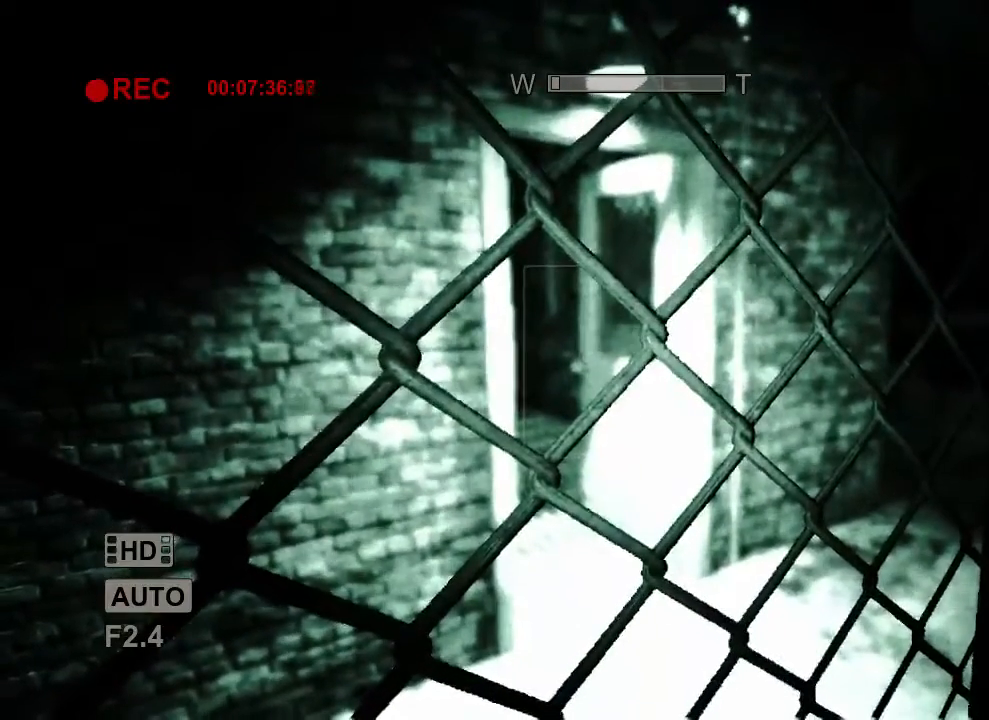
{"keys": ["shift"], "mouse": [], "events": []}
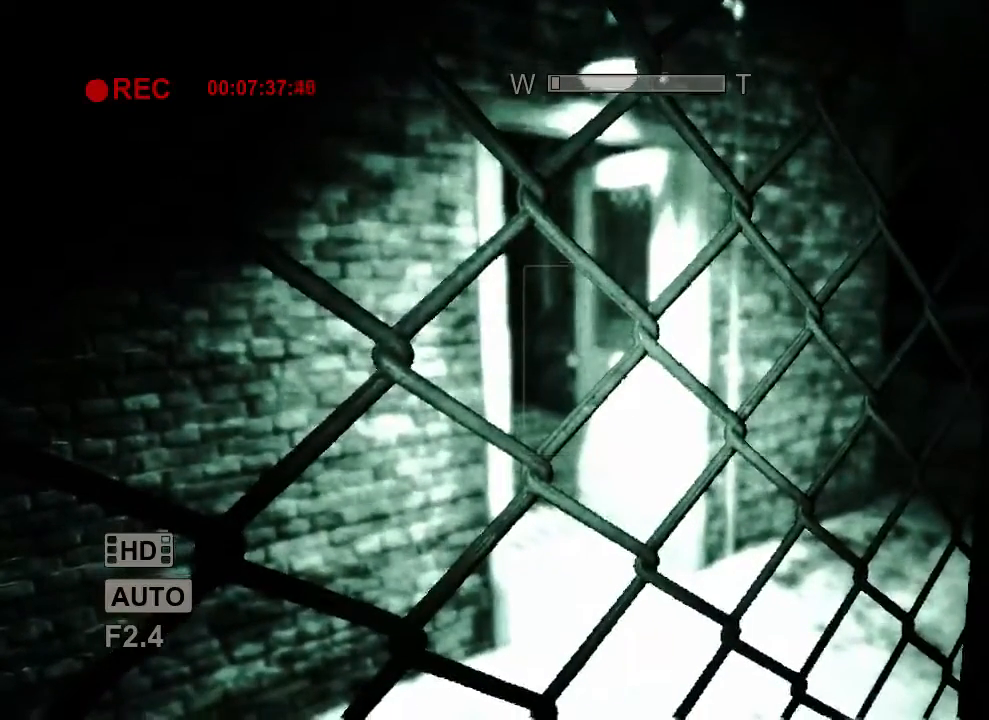
{"keys": ["shift"], "mouse": [], "events": []}
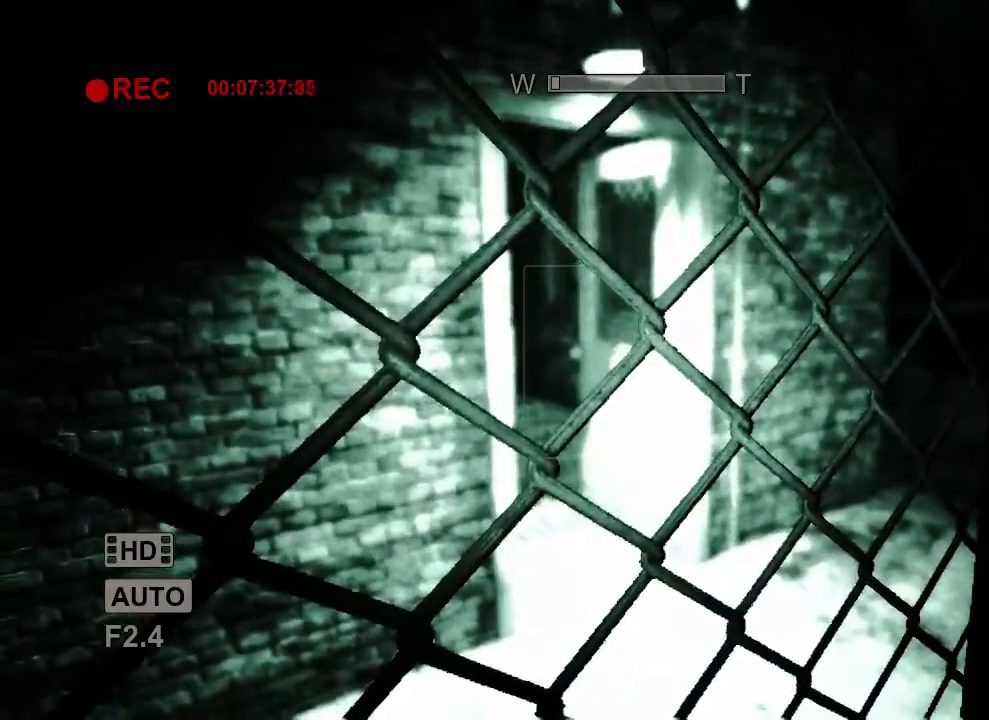
{"keys": ["shift"], "mouse": [], "events": []}
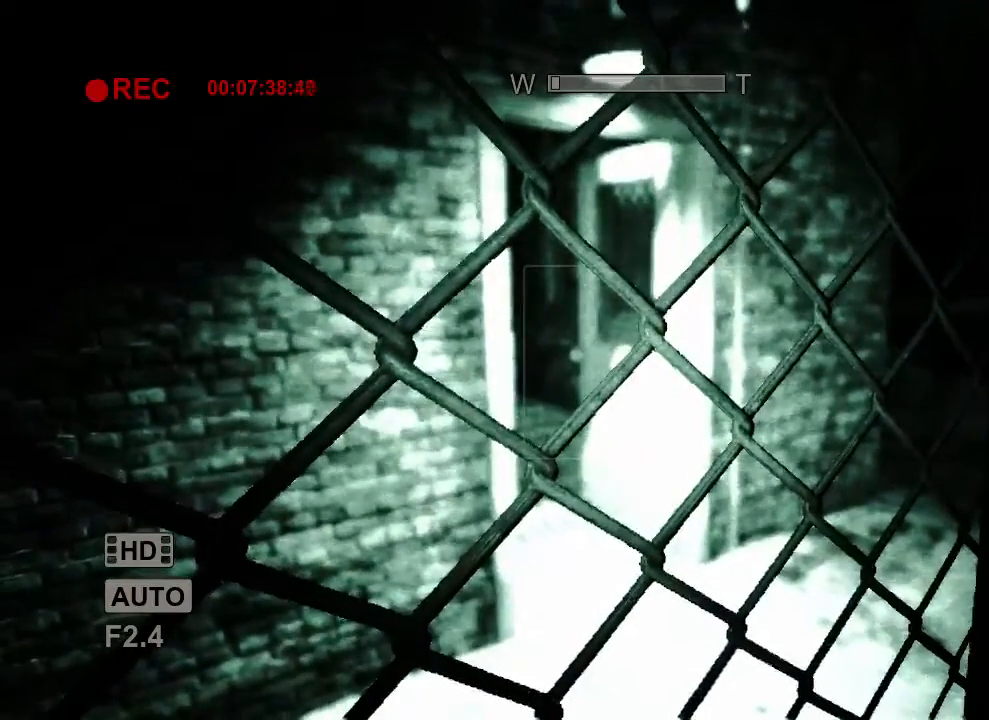
{"keys": ["shift"], "mouse": [], "events": []}
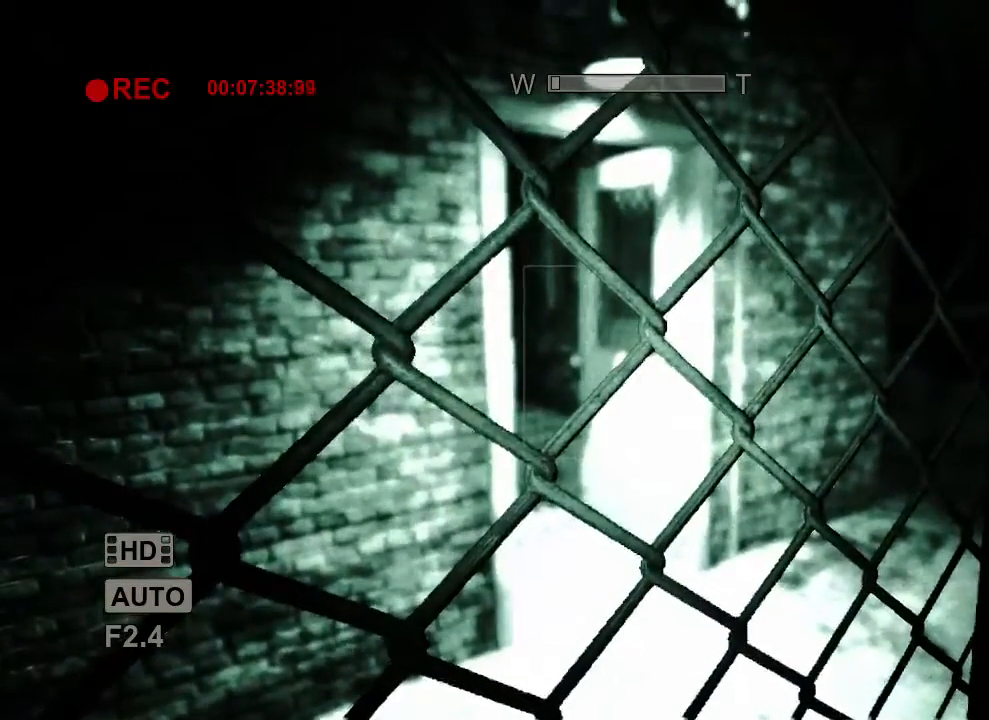
{"keys": ["shift"], "mouse": [], "events": []}
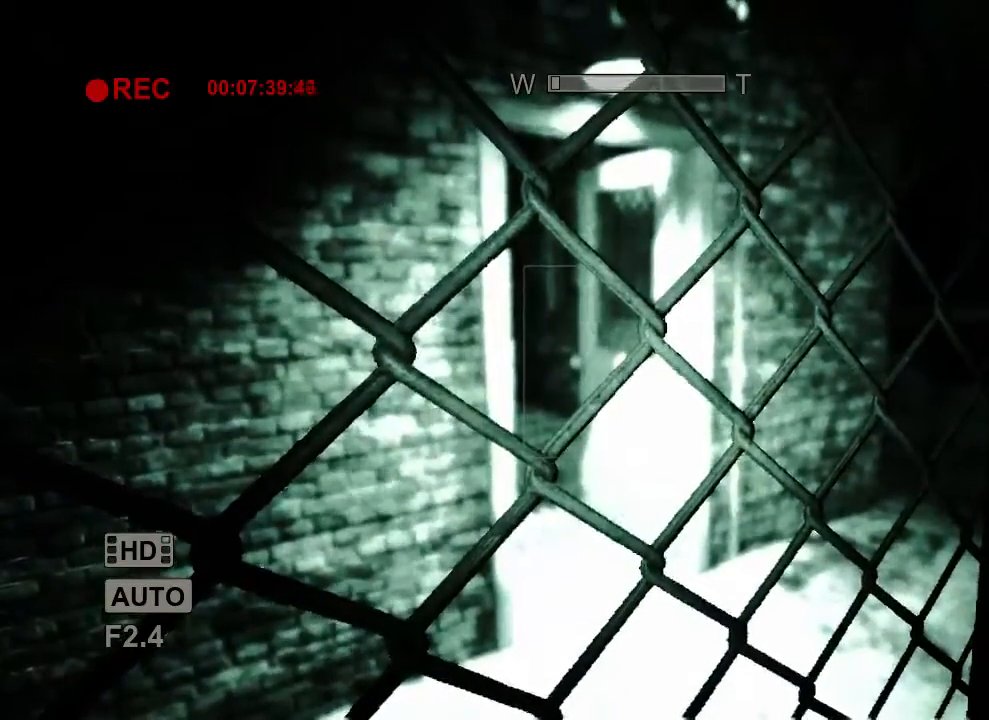
{"keys": ["shift"], "mouse": [], "events": []}
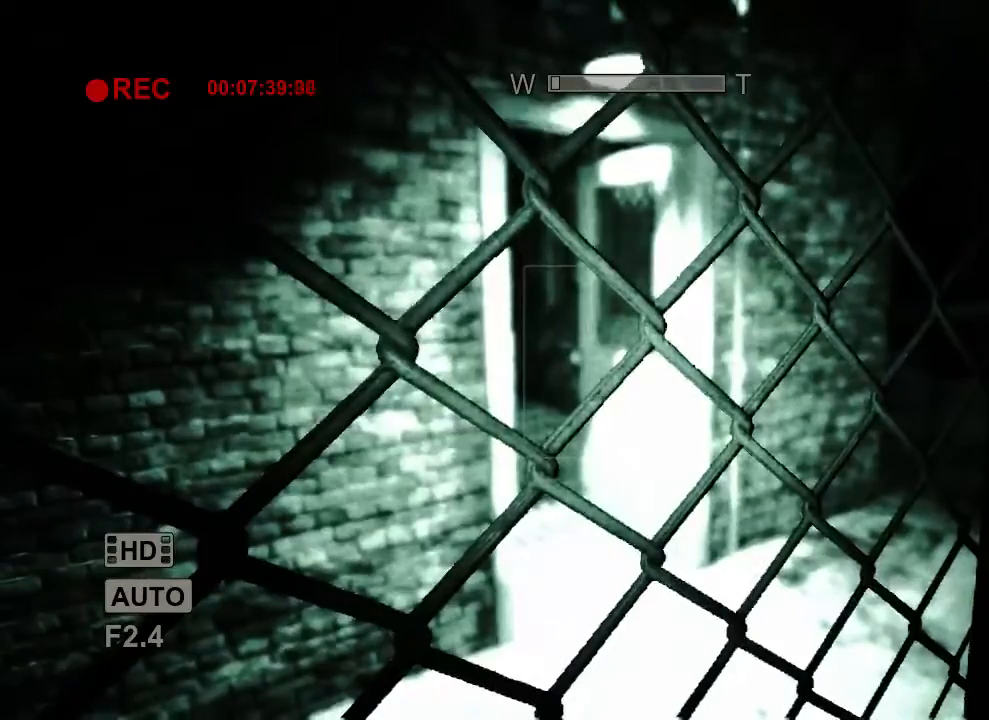
{"keys": ["shift"], "mouse": [], "events": []}
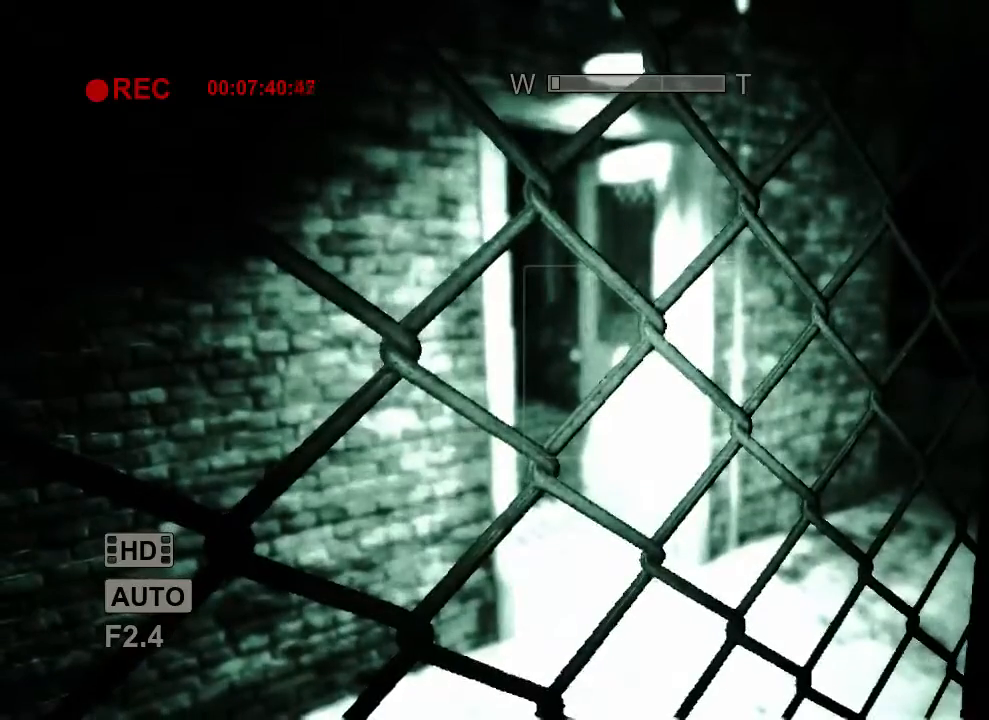
{"keys": ["shift"], "mouse": [], "events": []}
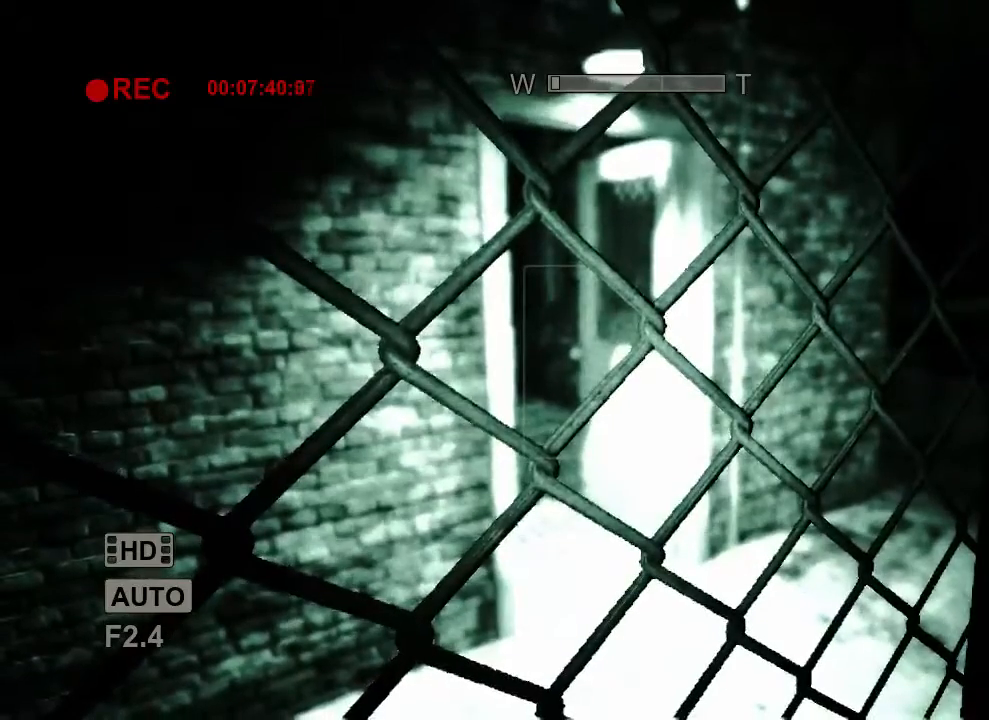
{"keys": ["shift"], "mouse": [], "events": []}